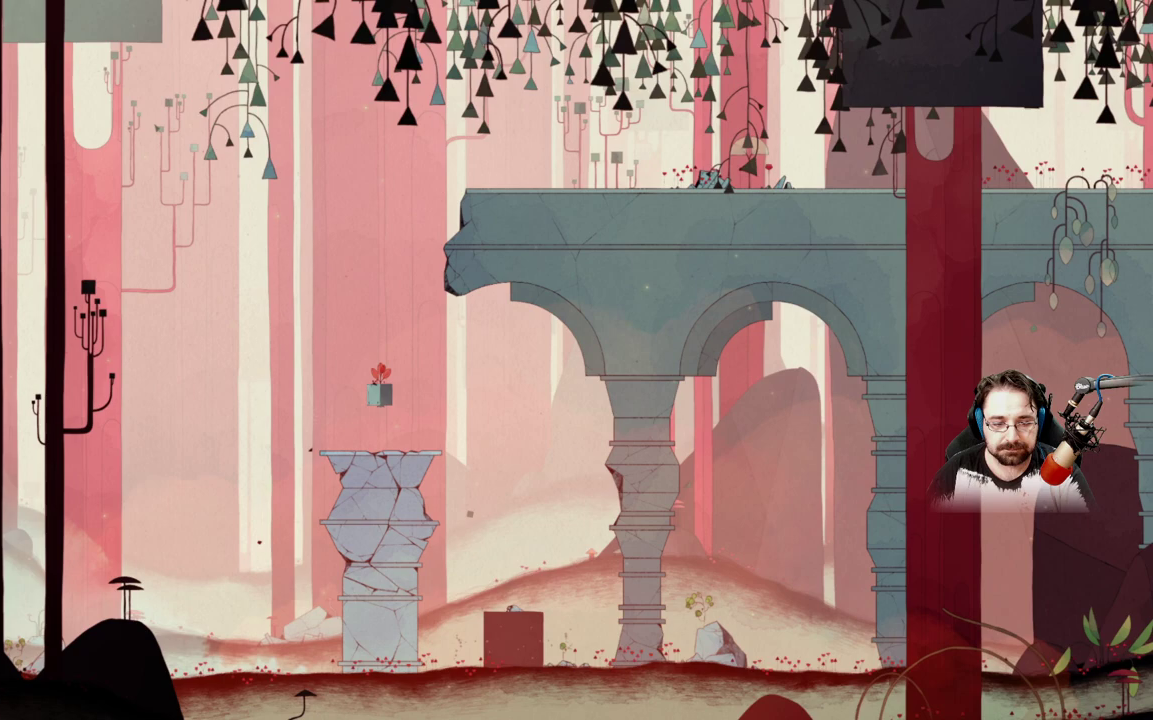
Gameplay with a controller (Xbox layout); each line is a JSON object with the inputs held at the frame after it. "events" lists button and stick changes between this image and that frame as [ms after this image, input, new state], when the widget could be followed in between.
{"buttons": ["X"], "left_stick": "center", "right_stick": "center", "events": []}
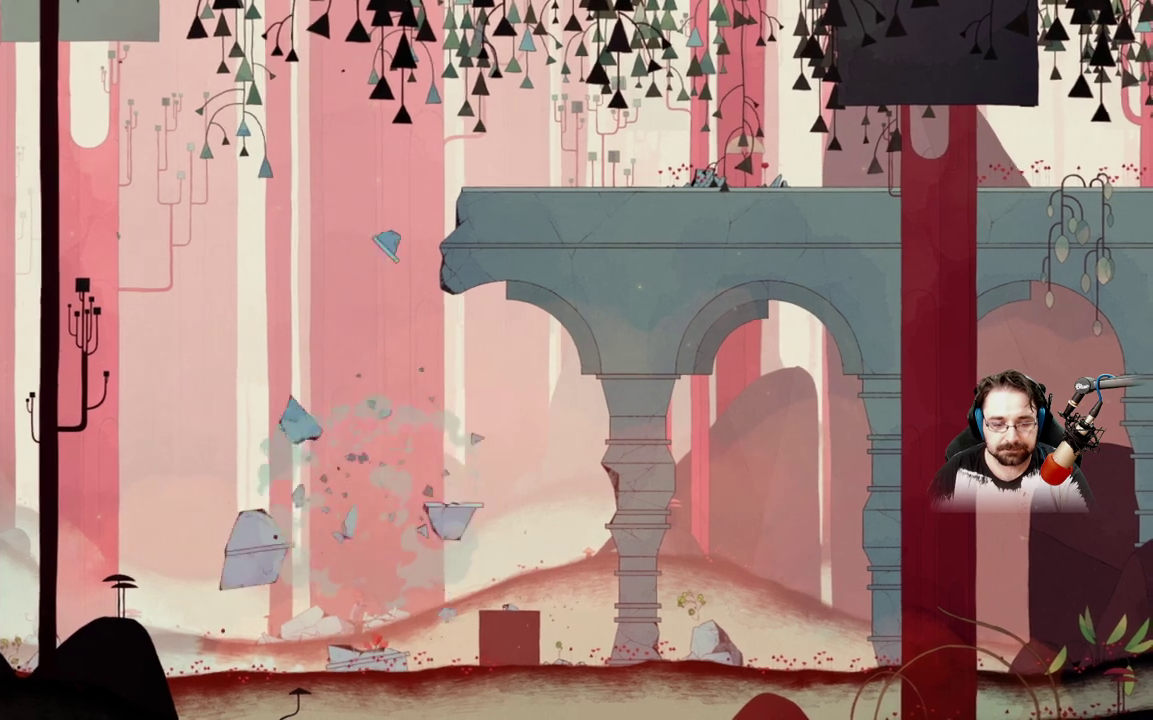
{"buttons": [], "left_stick": "up-left", "right_stick": "center", "events": [[200, "X", "up"], [400, "left_stick", "up-left"]]}
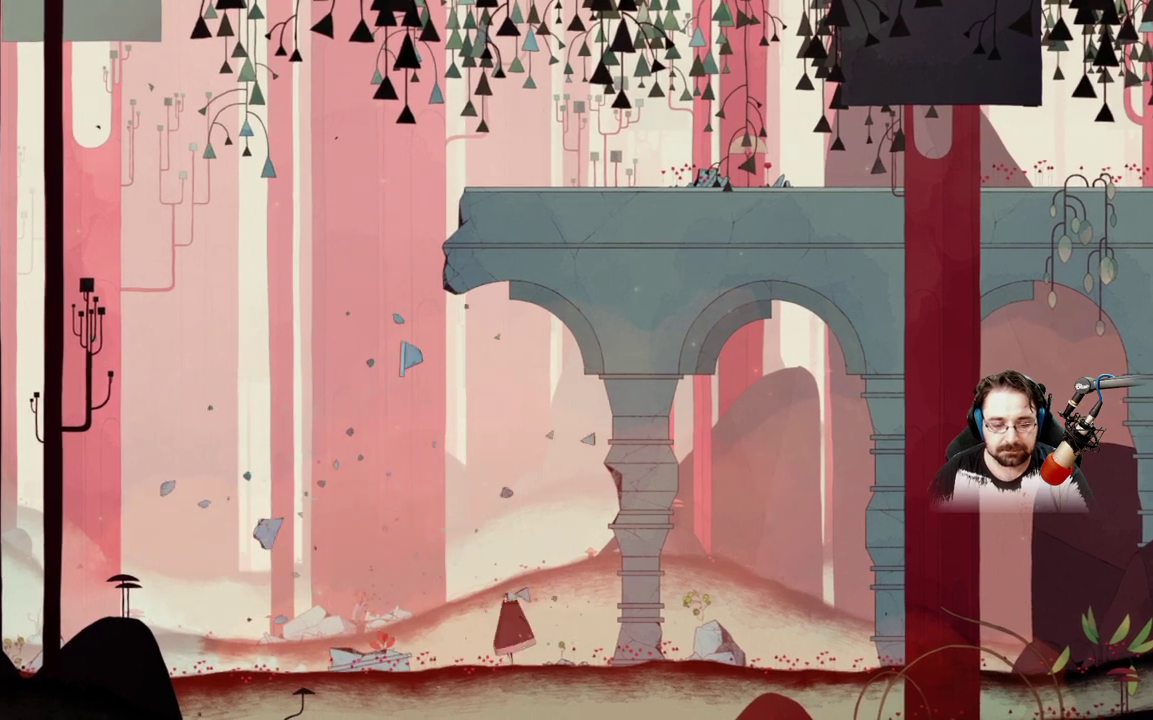
{"buttons": [], "left_stick": "up-left", "right_stick": "center", "events": []}
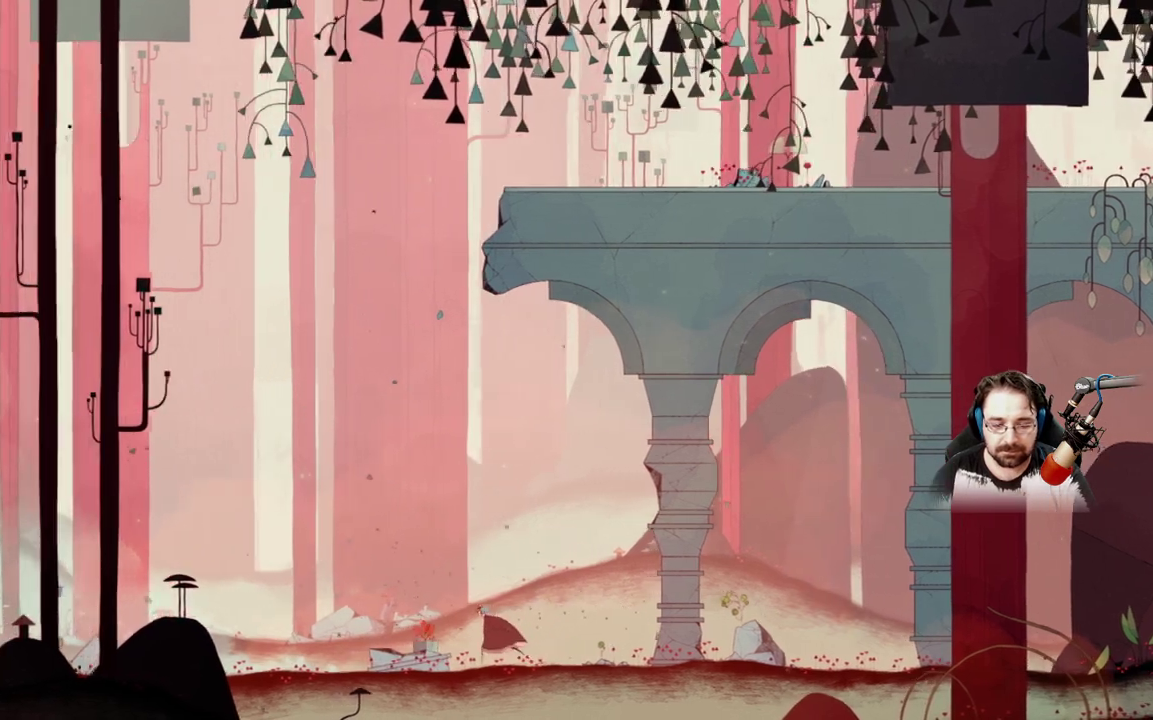
{"buttons": [], "left_stick": "up-left", "right_stick": "center", "events": []}
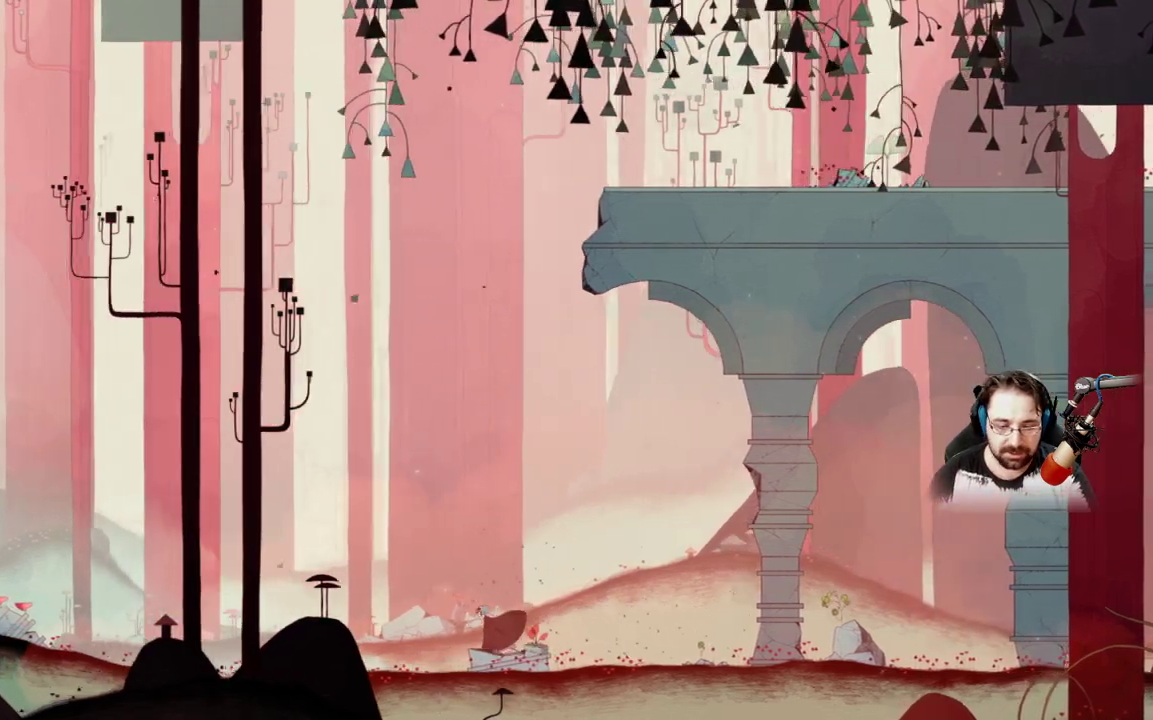
{"buttons": [], "left_stick": "up-left", "right_stick": "center", "events": []}
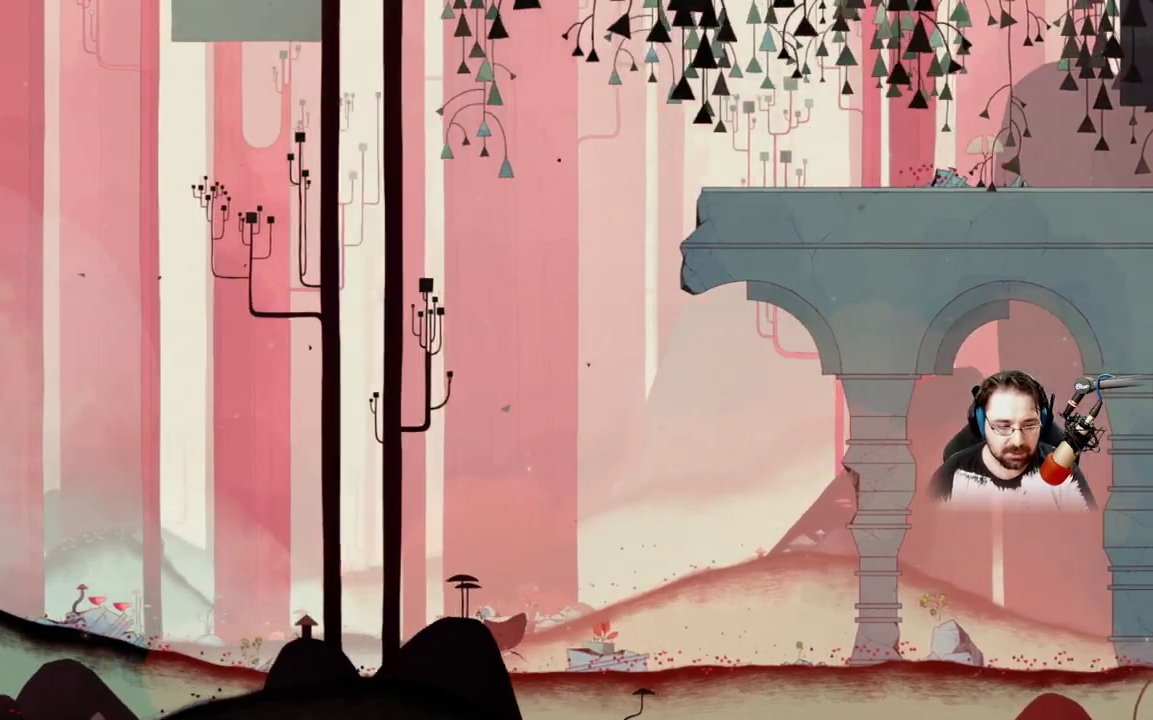
{"buttons": [], "left_stick": "up-left", "right_stick": "center", "events": []}
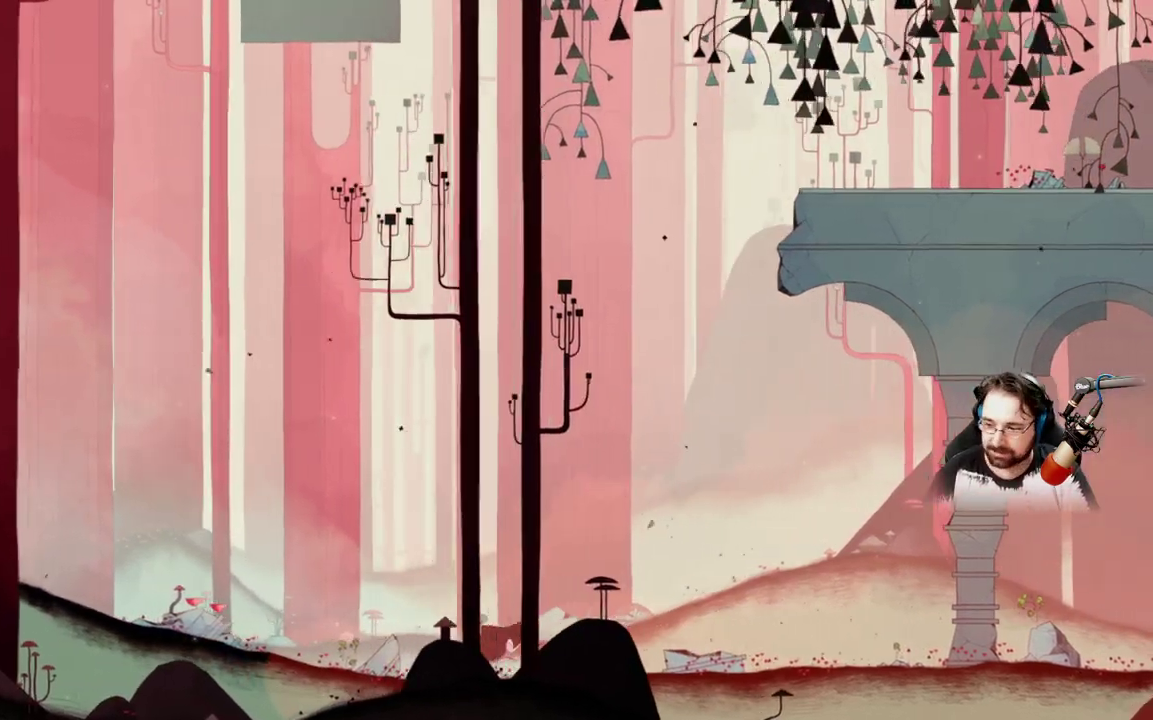
{"buttons": [], "left_stick": "up-left", "right_stick": "center", "events": []}
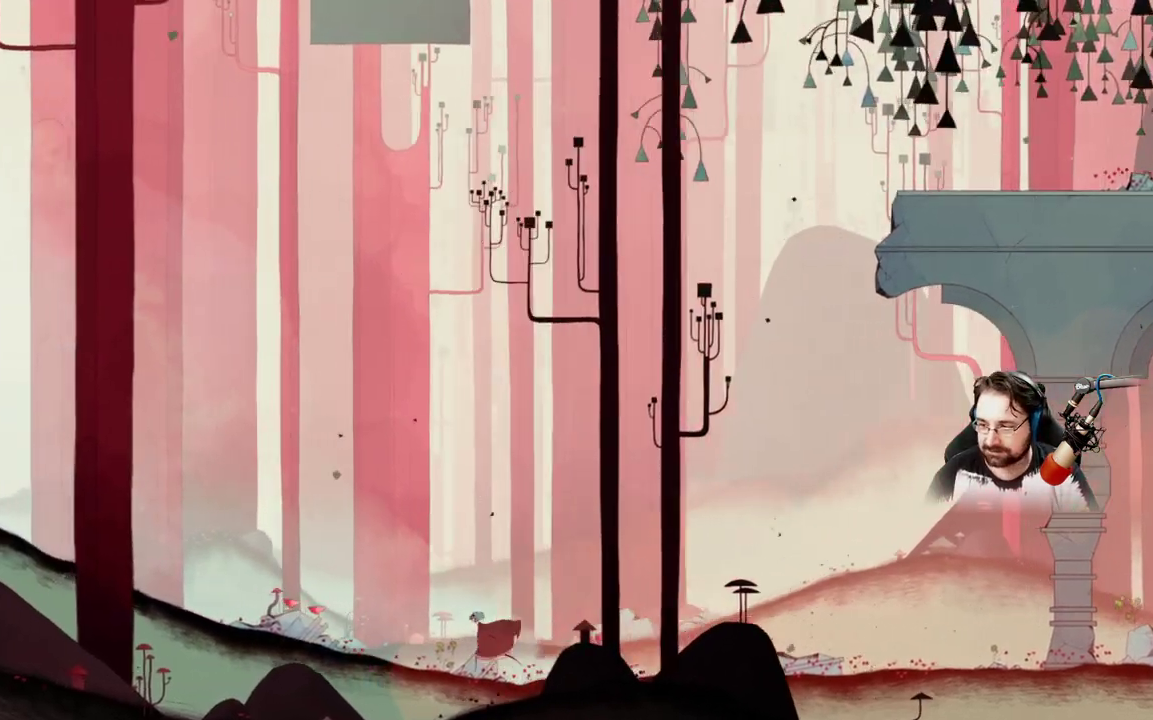
{"buttons": [], "left_stick": "up-left", "right_stick": "center", "events": []}
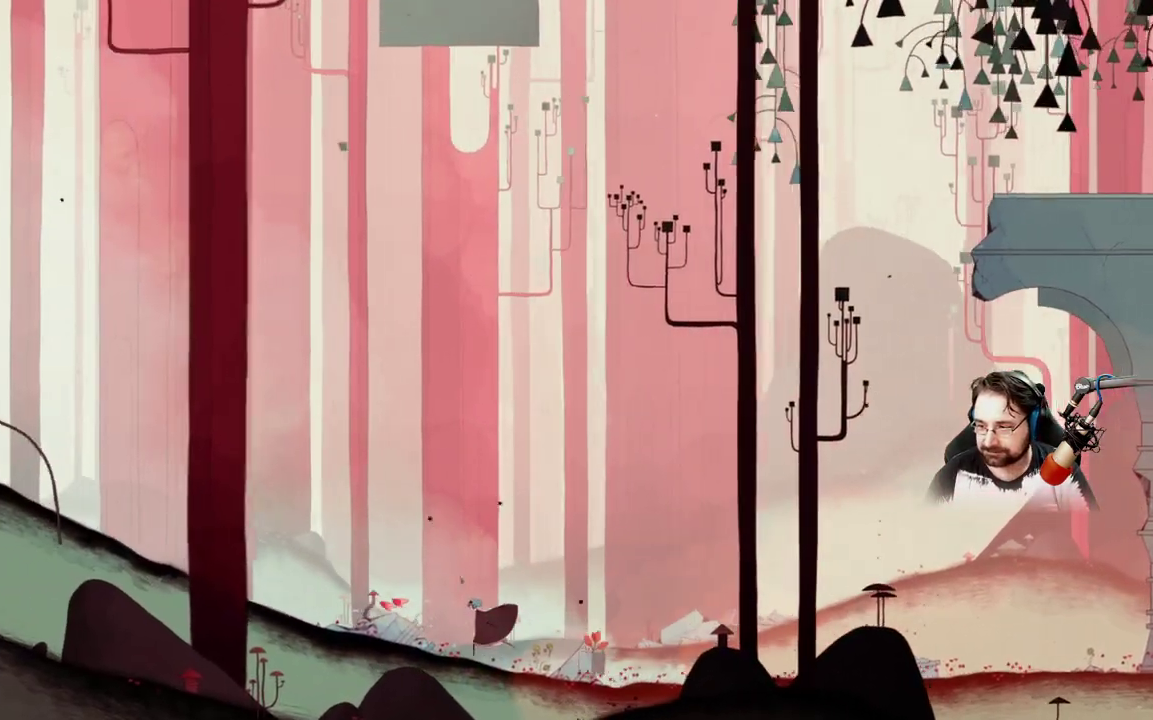
{"buttons": [], "left_stick": "up-left", "right_stick": "center", "events": []}
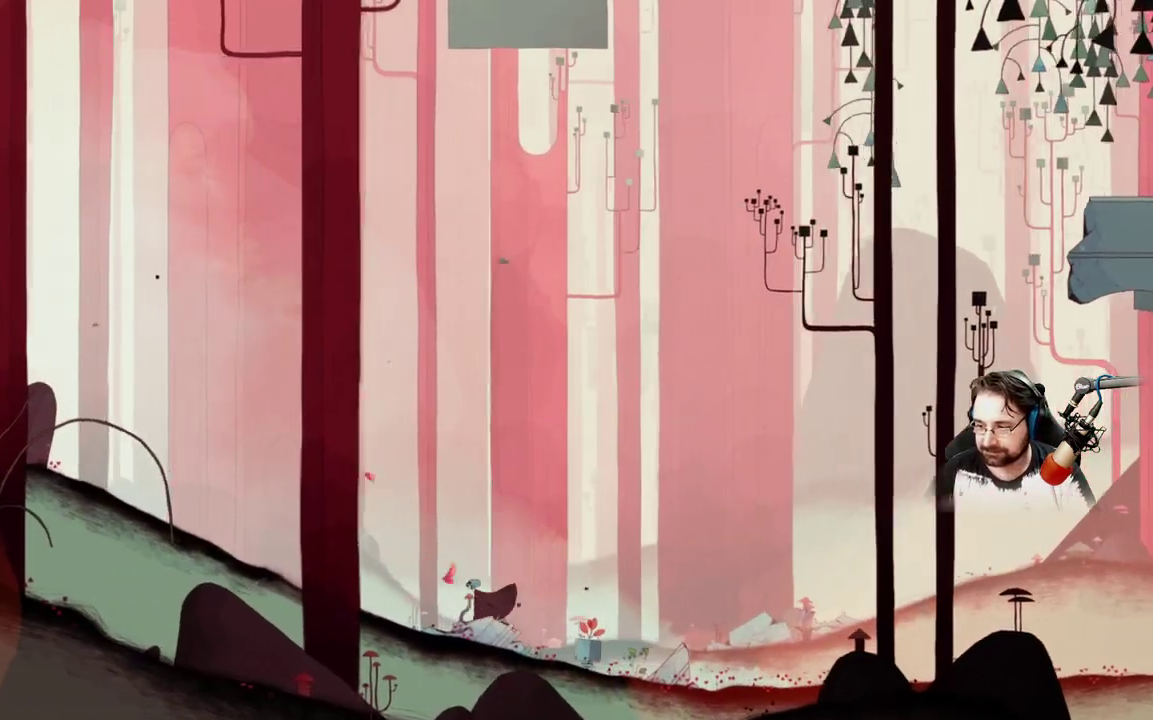
{"buttons": [], "left_stick": "up-left", "right_stick": "center", "events": []}
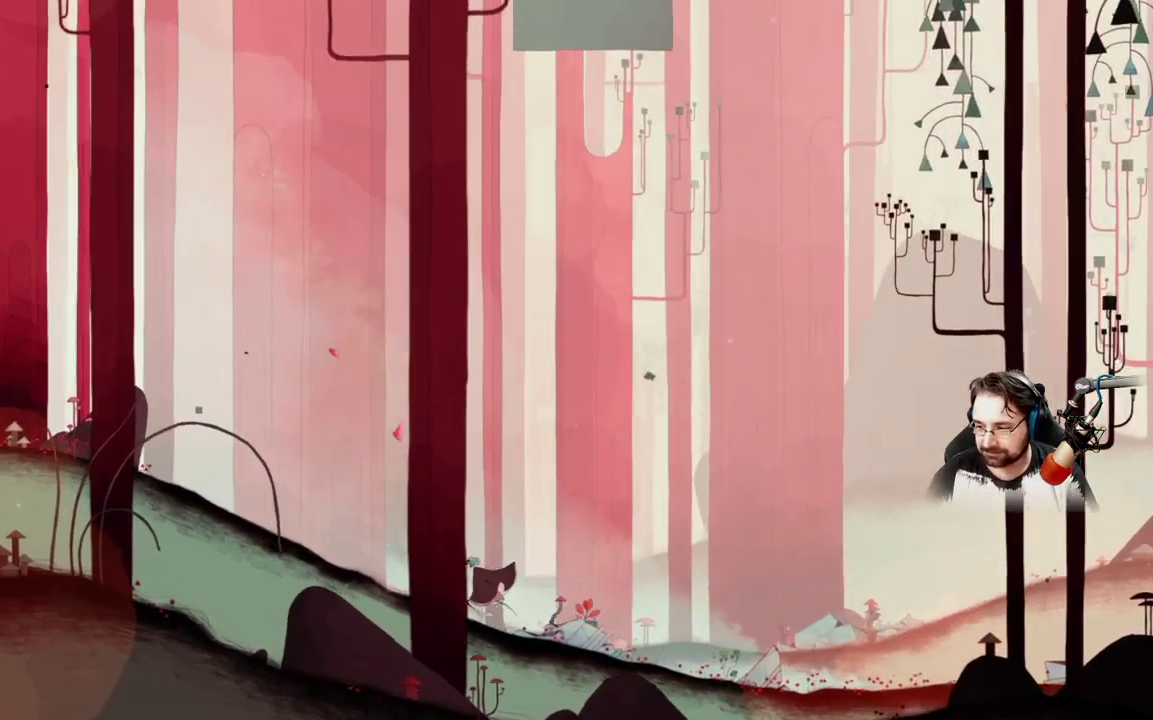
{"buttons": [], "left_stick": "center", "right_stick": "center", "events": [[233, "left_stick", "center"]]}
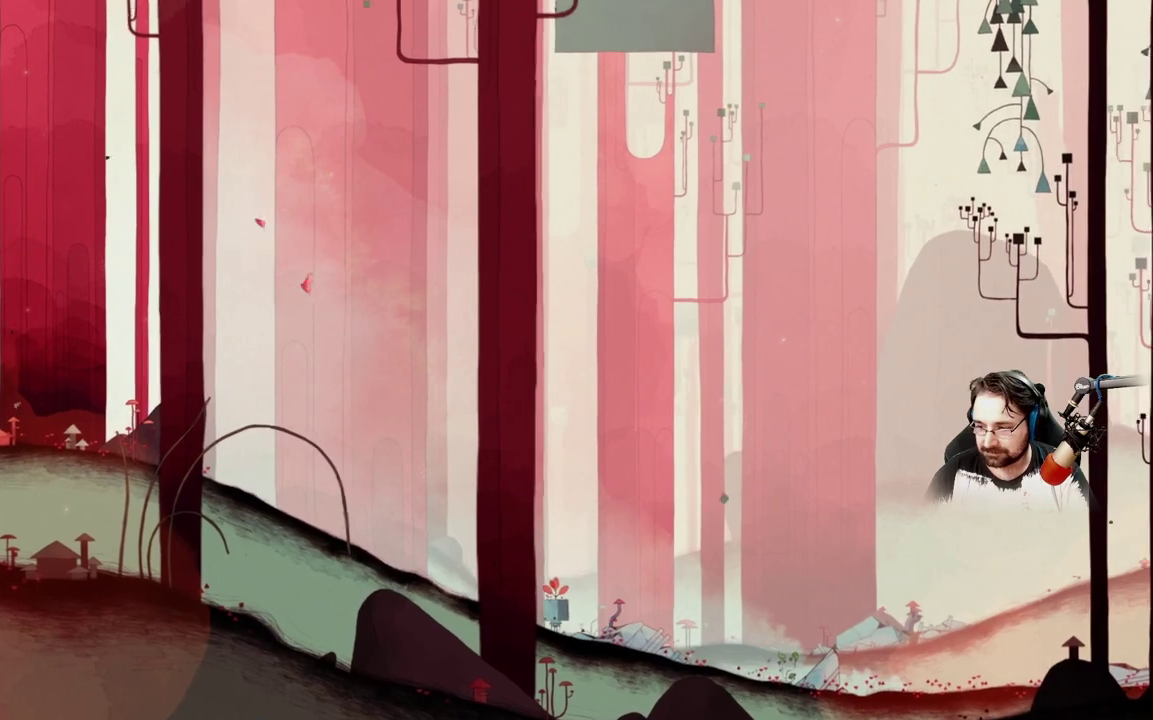
{"buttons": [], "left_stick": "left", "right_stick": "center", "events": [[267, "left_stick", "left"]]}
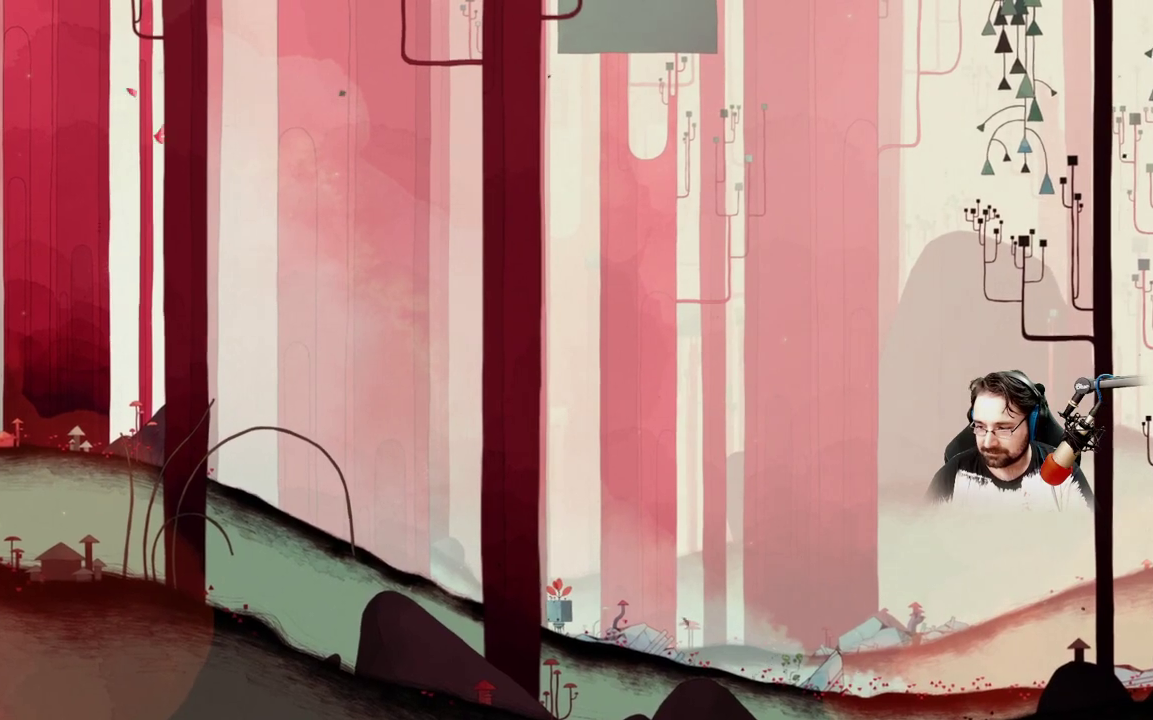
{"buttons": [], "left_stick": "left", "right_stick": "center", "events": []}
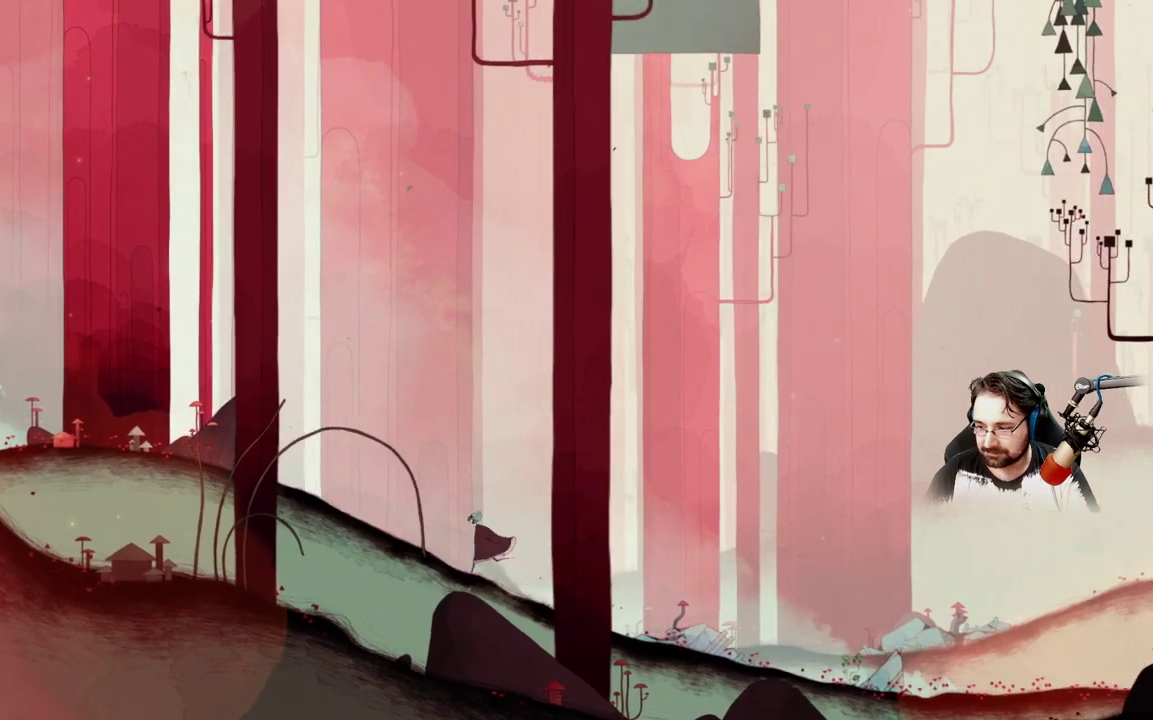
{"buttons": [], "left_stick": "left", "right_stick": "center", "events": []}
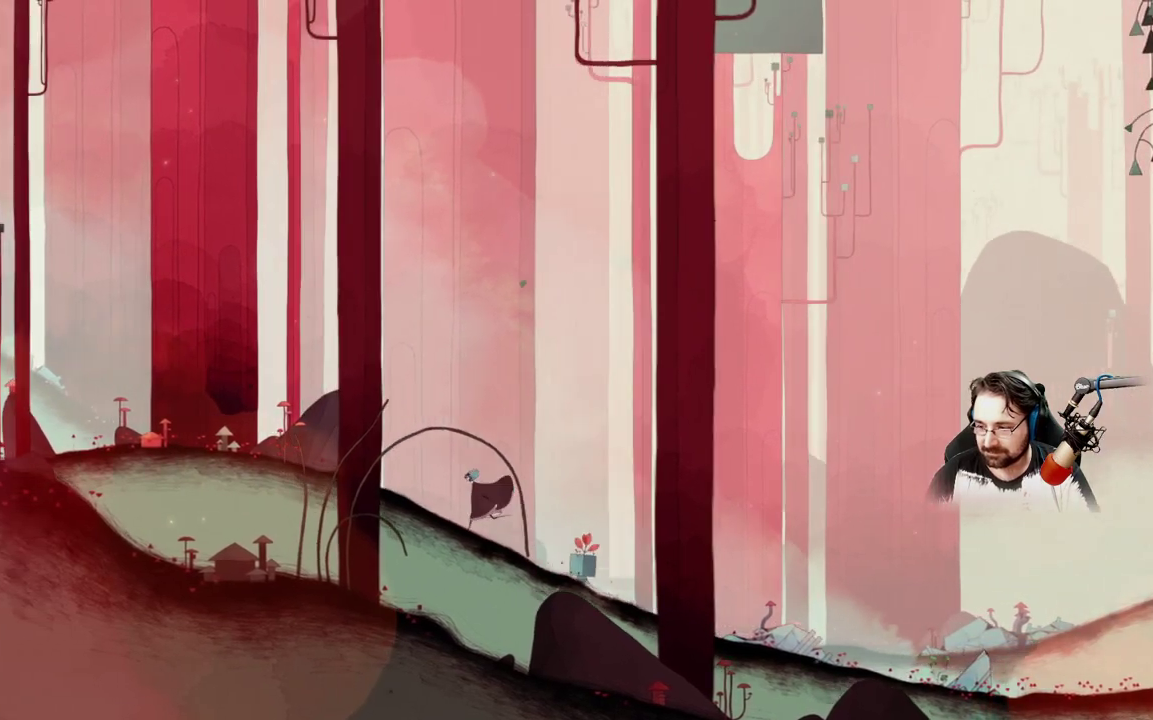
{"buttons": [], "left_stick": "left", "right_stick": "center", "events": []}
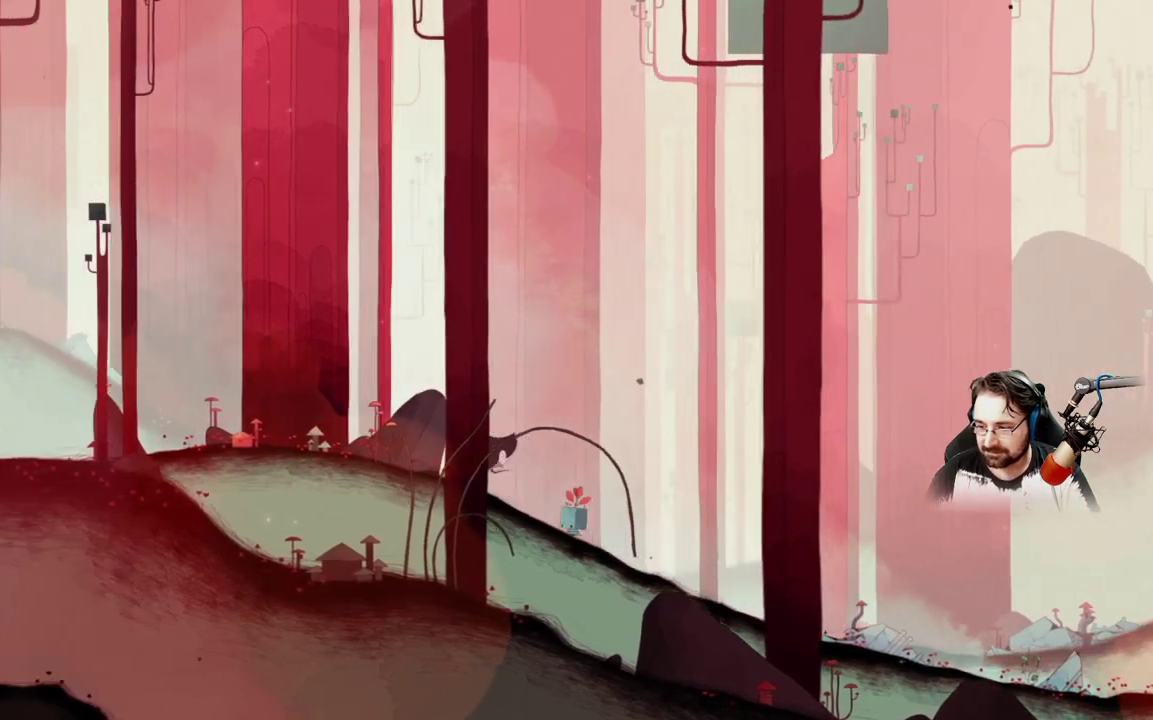
{"buttons": [], "left_stick": "left", "right_stick": "center", "events": []}
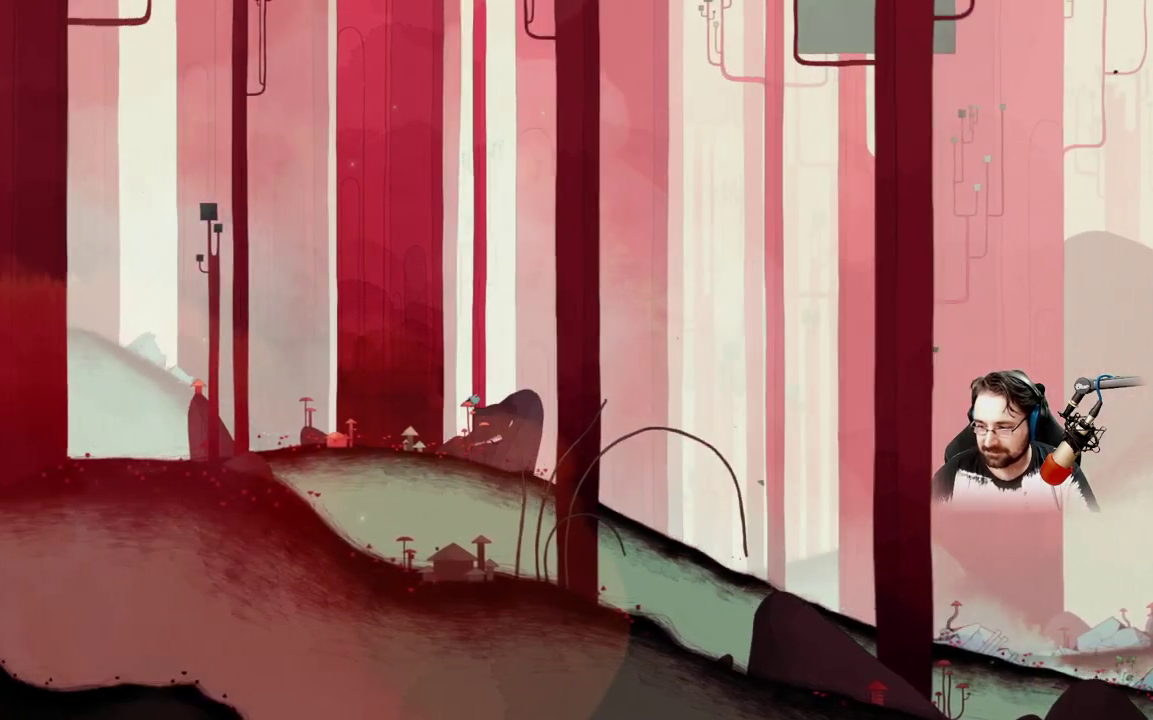
{"buttons": [], "left_stick": "left", "right_stick": "center", "events": []}
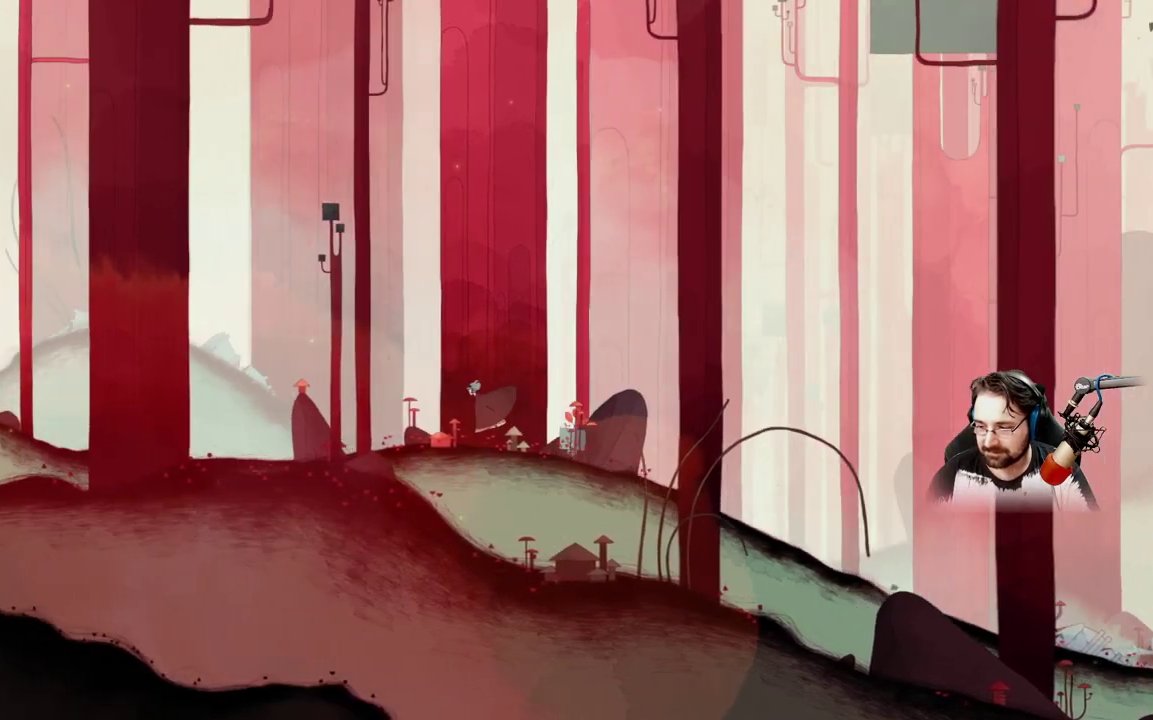
{"buttons": [], "left_stick": "left", "right_stick": "center", "events": []}
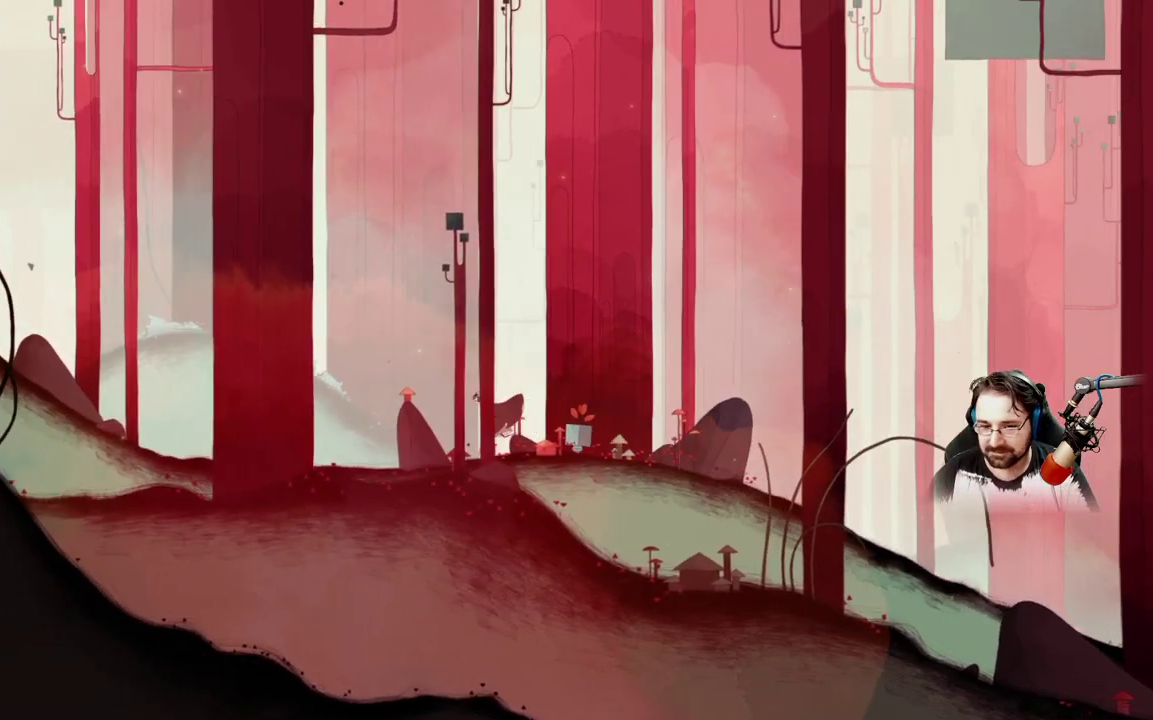
{"buttons": [], "left_stick": "left", "right_stick": "center", "events": []}
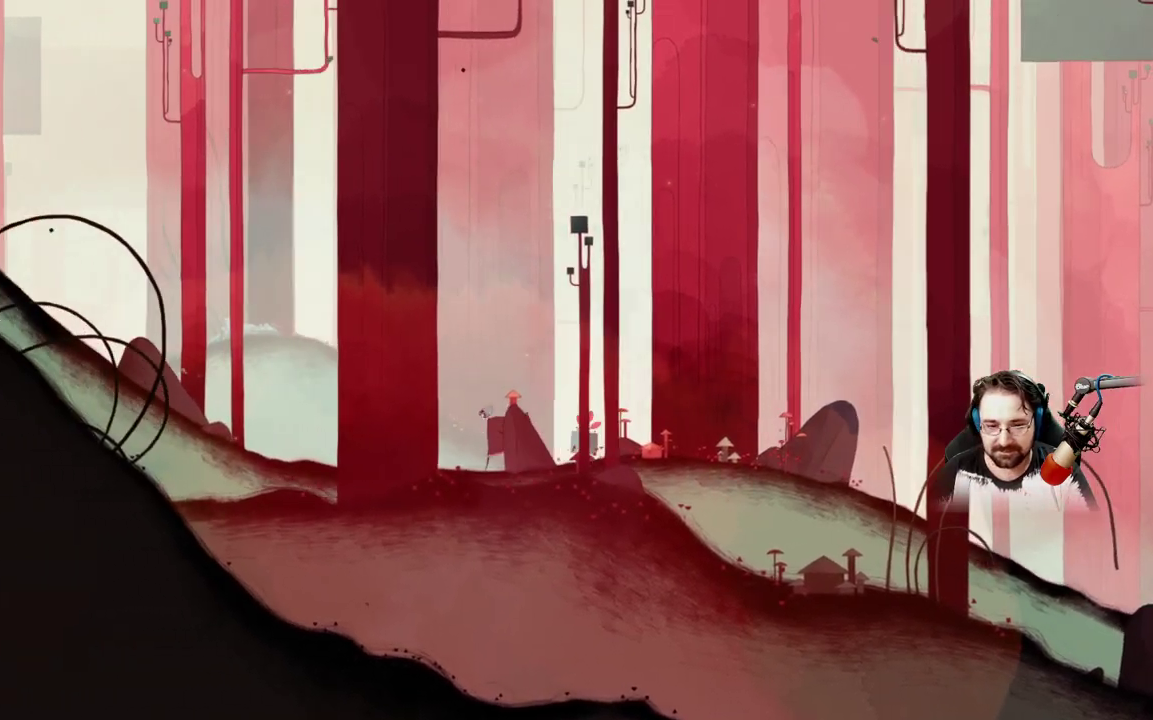
{"buttons": [], "left_stick": "left", "right_stick": "center", "events": []}
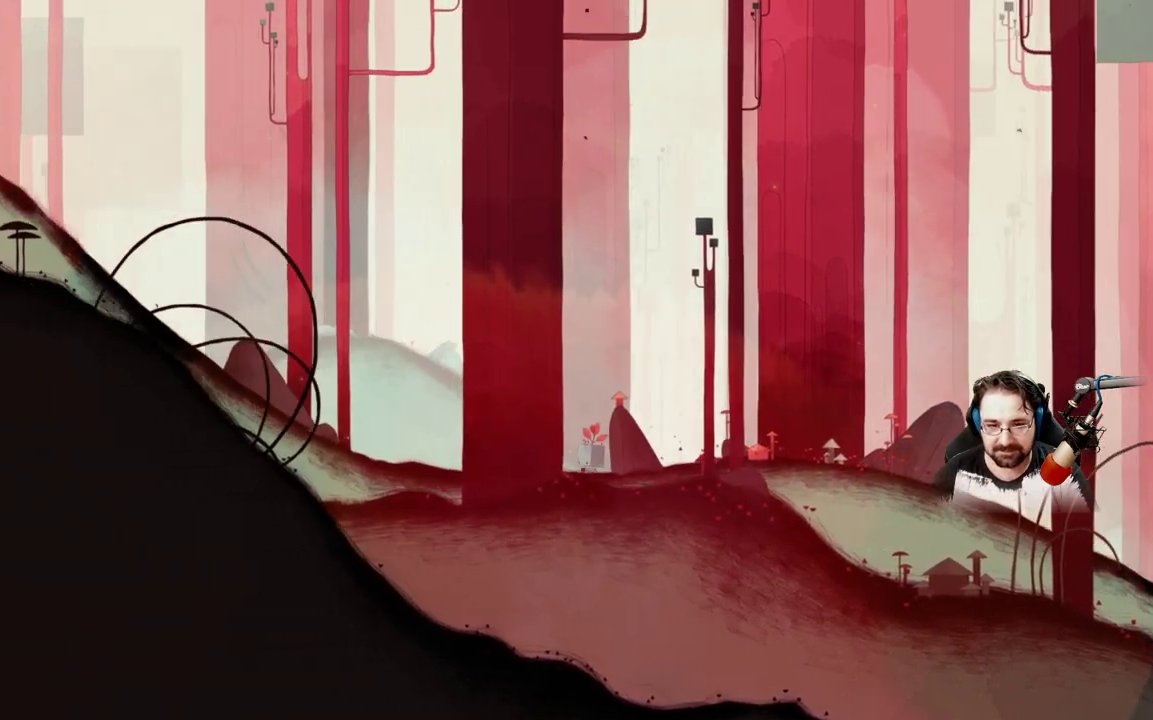
{"buttons": [], "left_stick": "left", "right_stick": "center", "events": []}
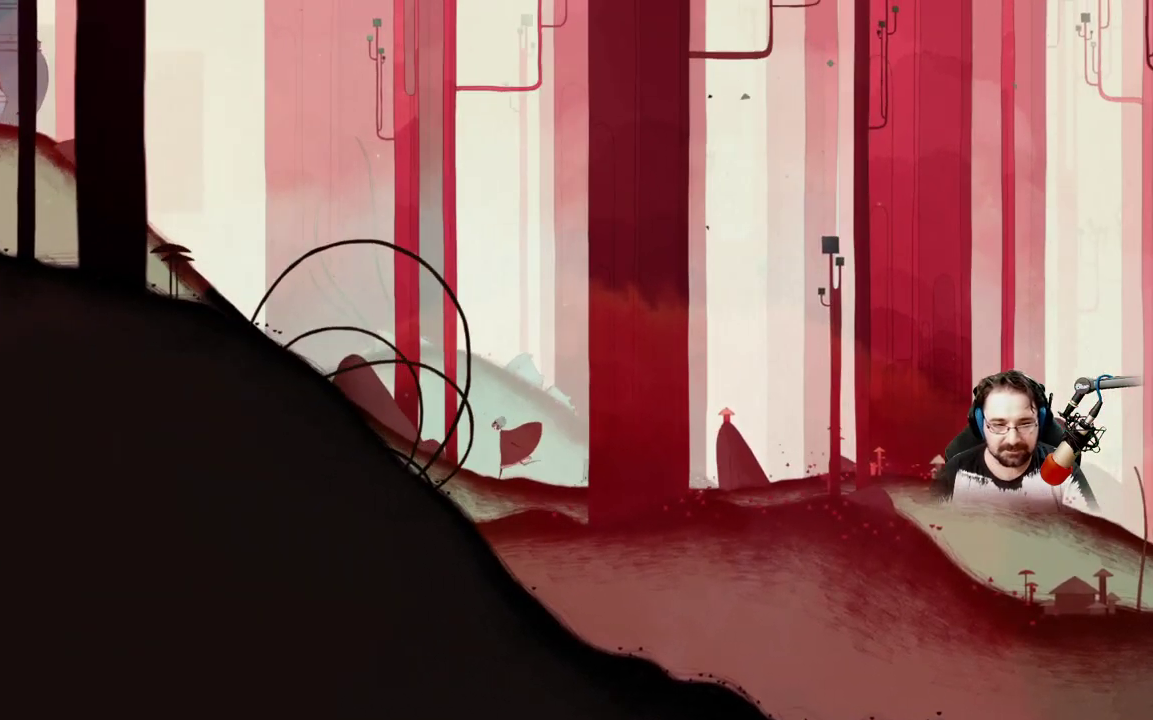
{"buttons": [], "left_stick": "left", "right_stick": "center", "events": []}
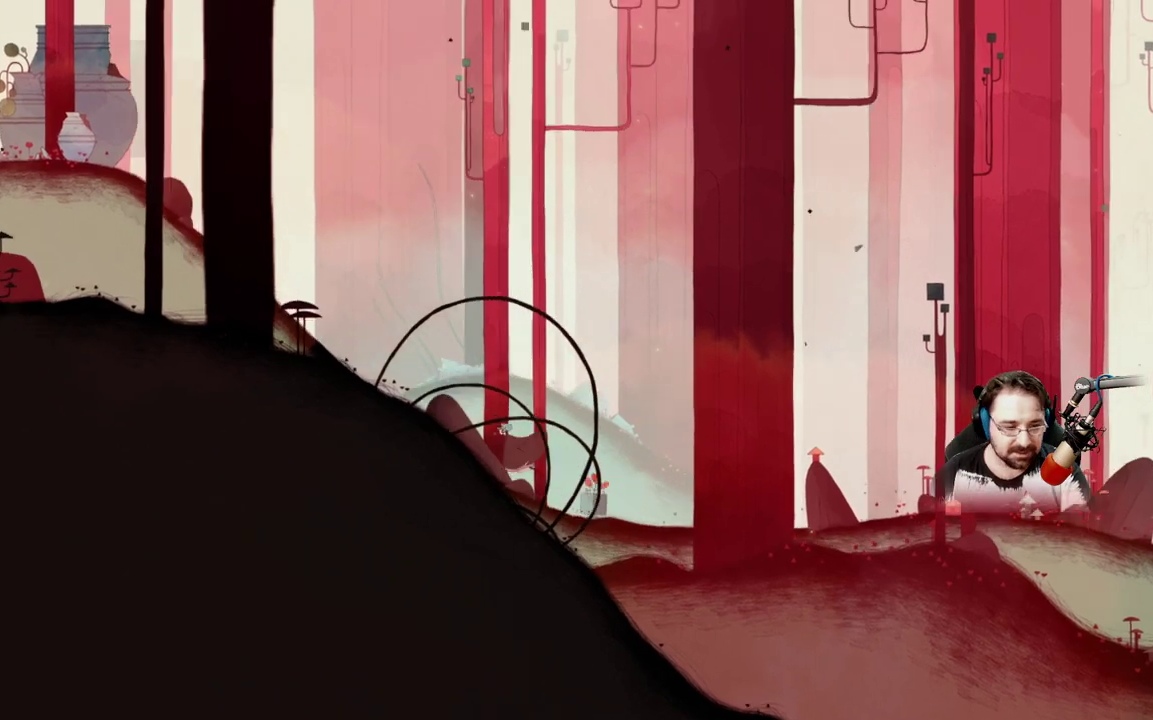
{"buttons": [], "left_stick": "left", "right_stick": "center", "events": []}
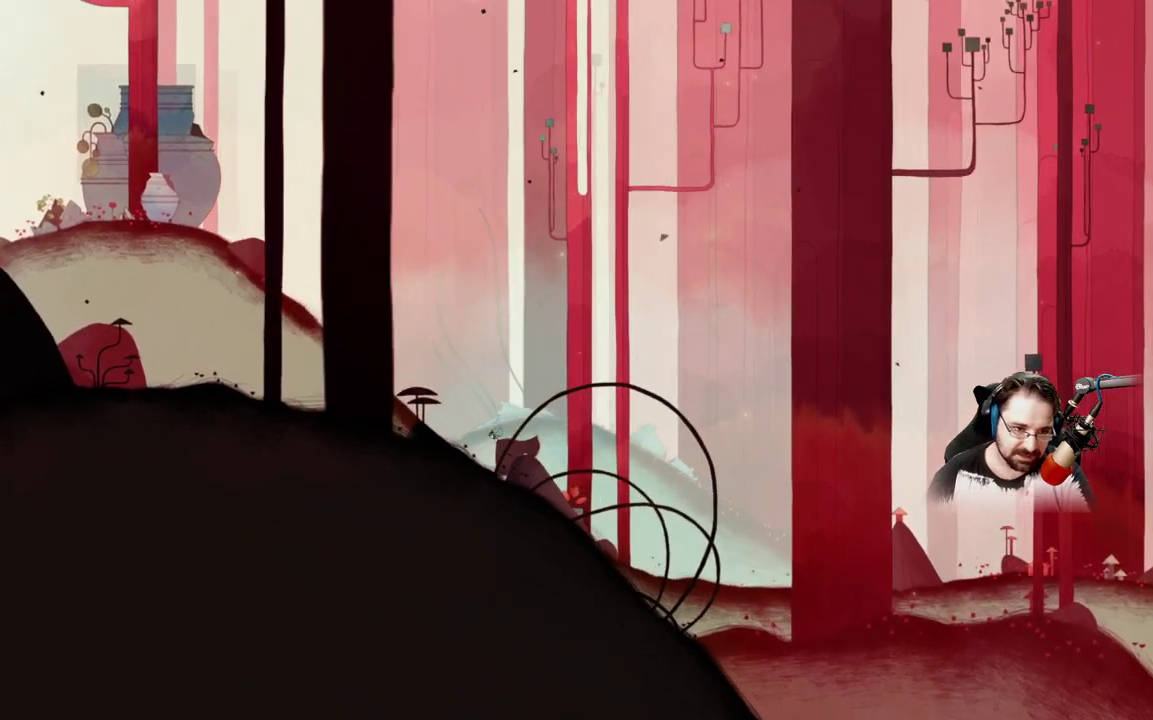
{"buttons": [], "left_stick": "left", "right_stick": "center", "events": []}
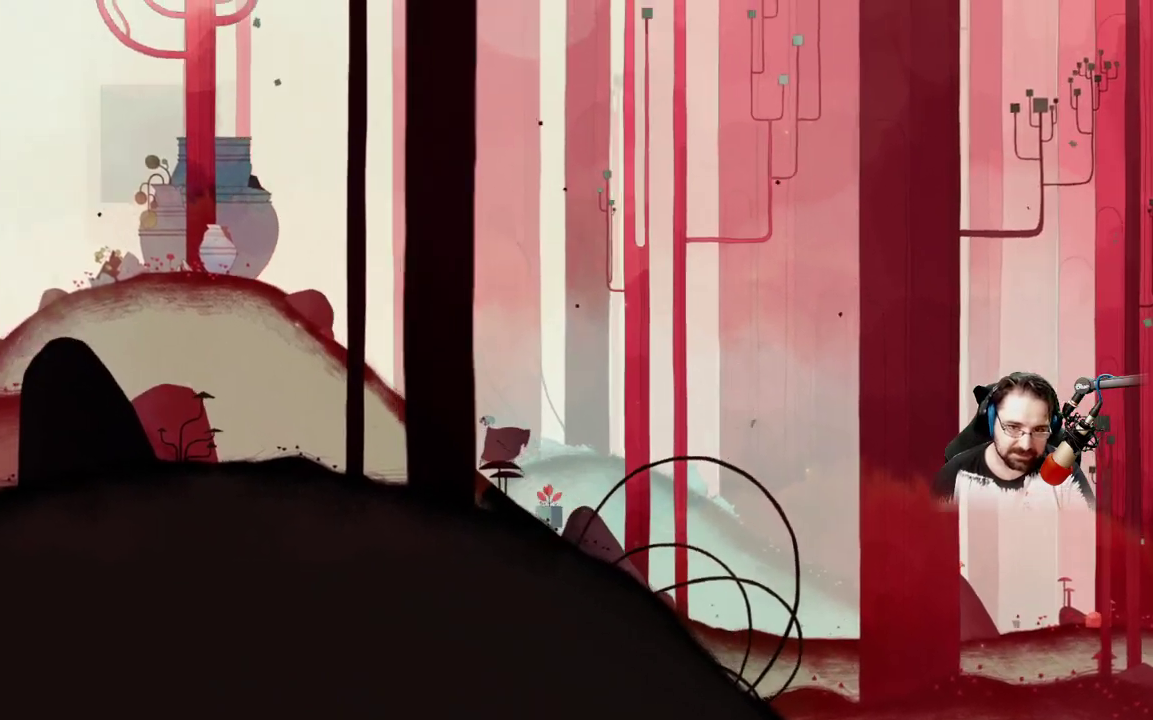
{"buttons": [], "left_stick": "left", "right_stick": "center", "events": []}
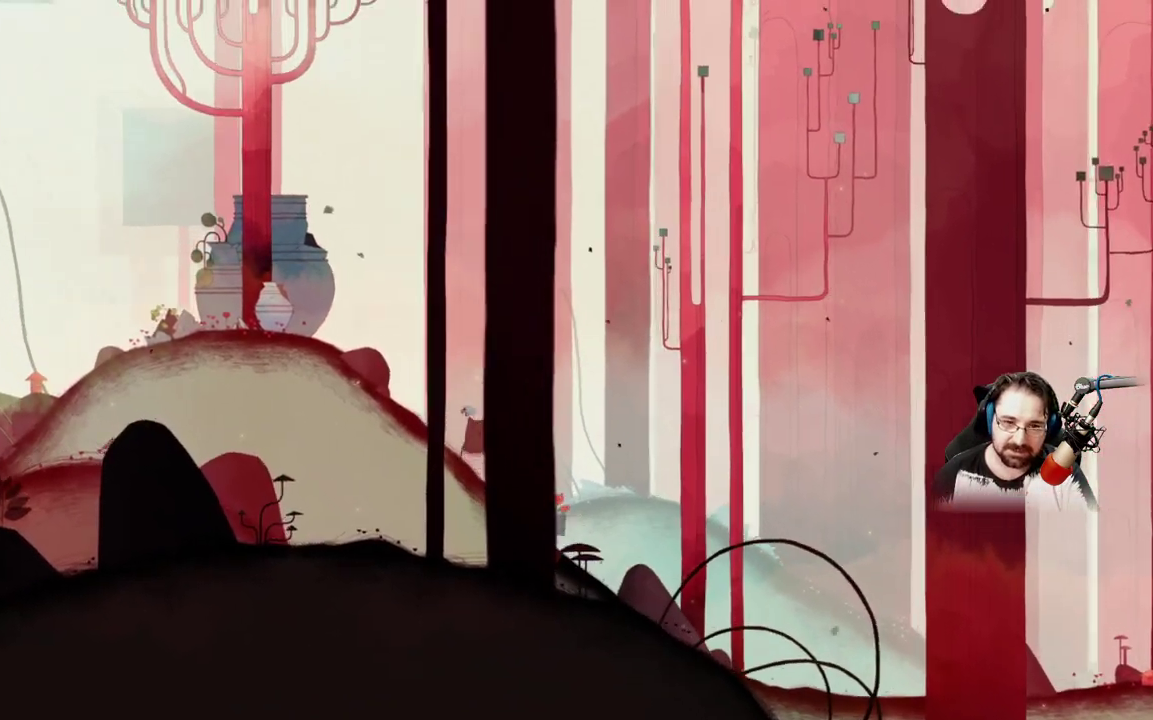
{"buttons": [], "left_stick": "left", "right_stick": "center", "events": []}
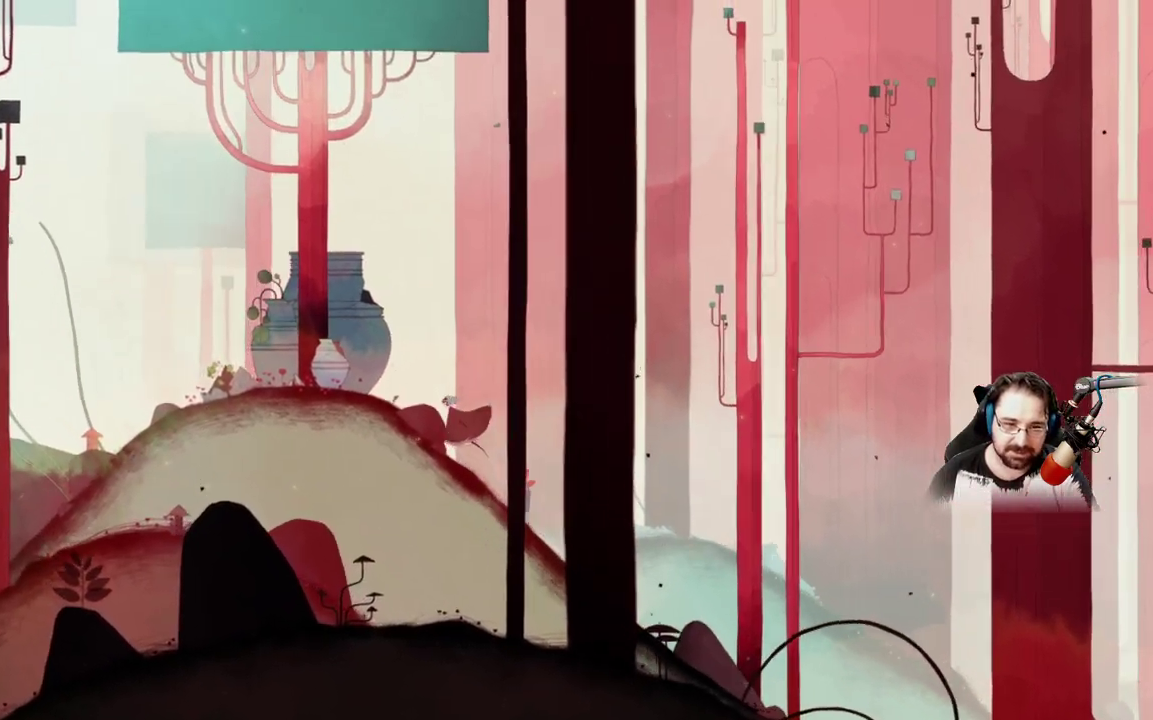
{"buttons": ["A"], "left_stick": "left", "right_stick": "center", "events": [[300, "A", "down"]]}
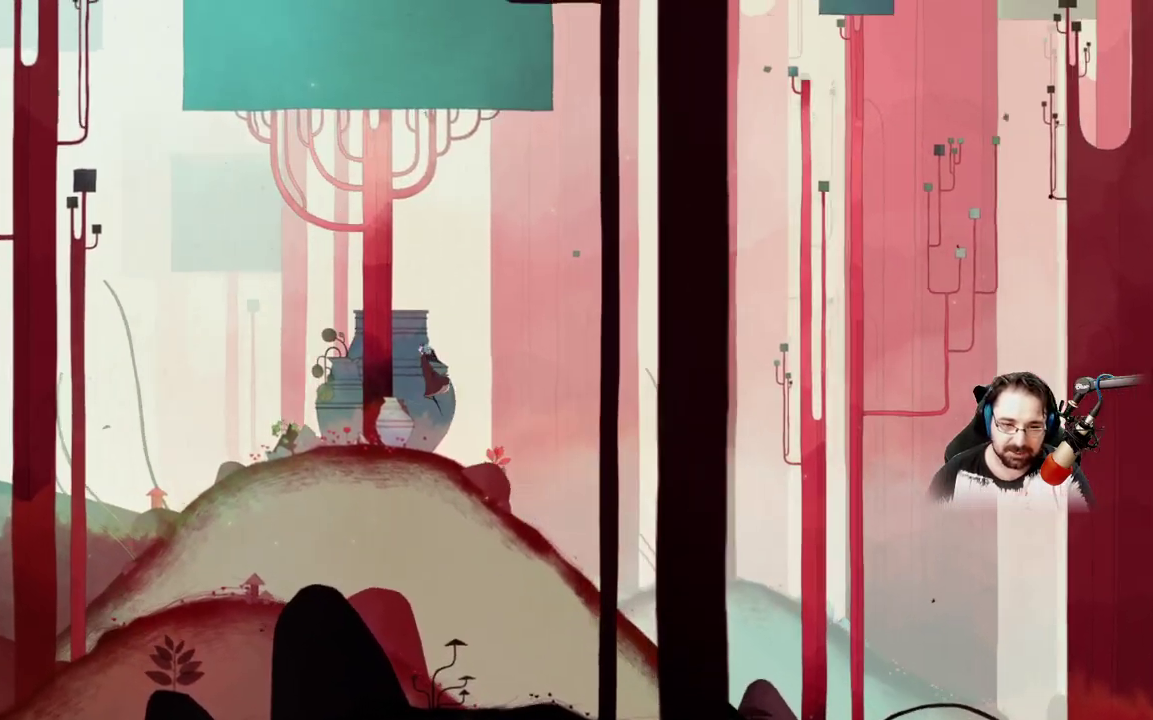
{"buttons": ["X"], "left_stick": "center", "right_stick": "center", "events": [[33, "A", "up"], [167, "X", "down"], [333, "left_stick", "center"]]}
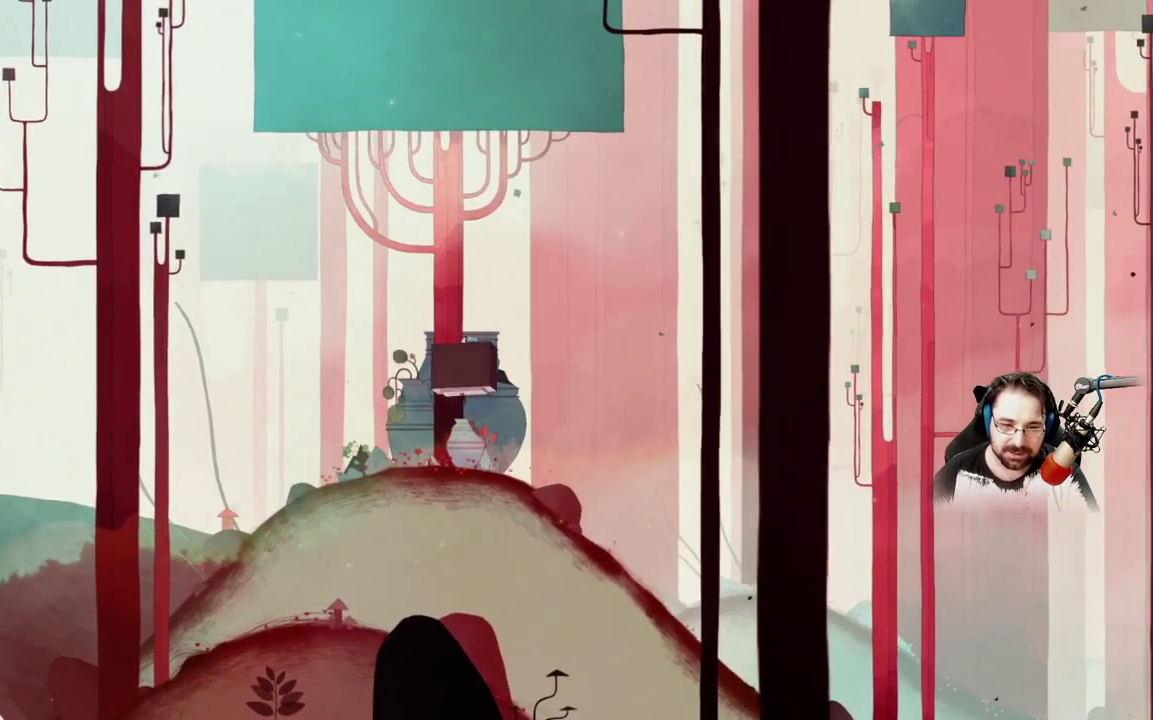
{"buttons": ["X"], "left_stick": "center", "right_stick": "center", "events": []}
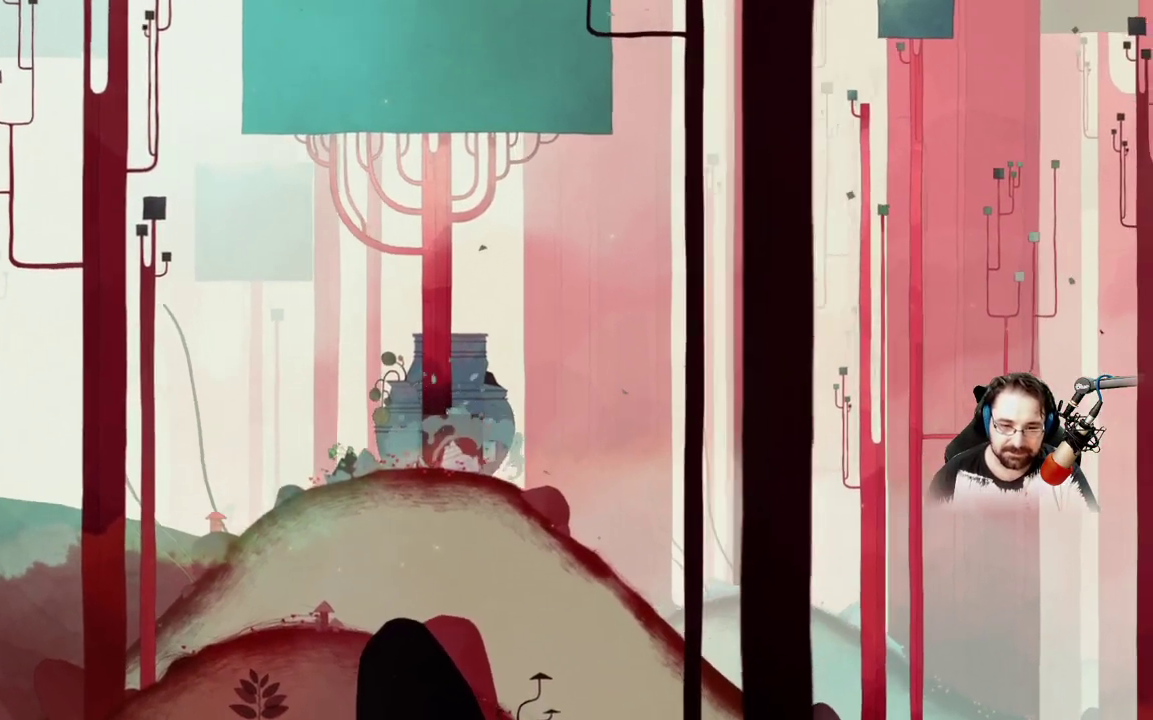
{"buttons": [], "left_stick": "left", "right_stick": "center", "events": [[67, "X", "up"], [167, "left_stick", "left"]]}
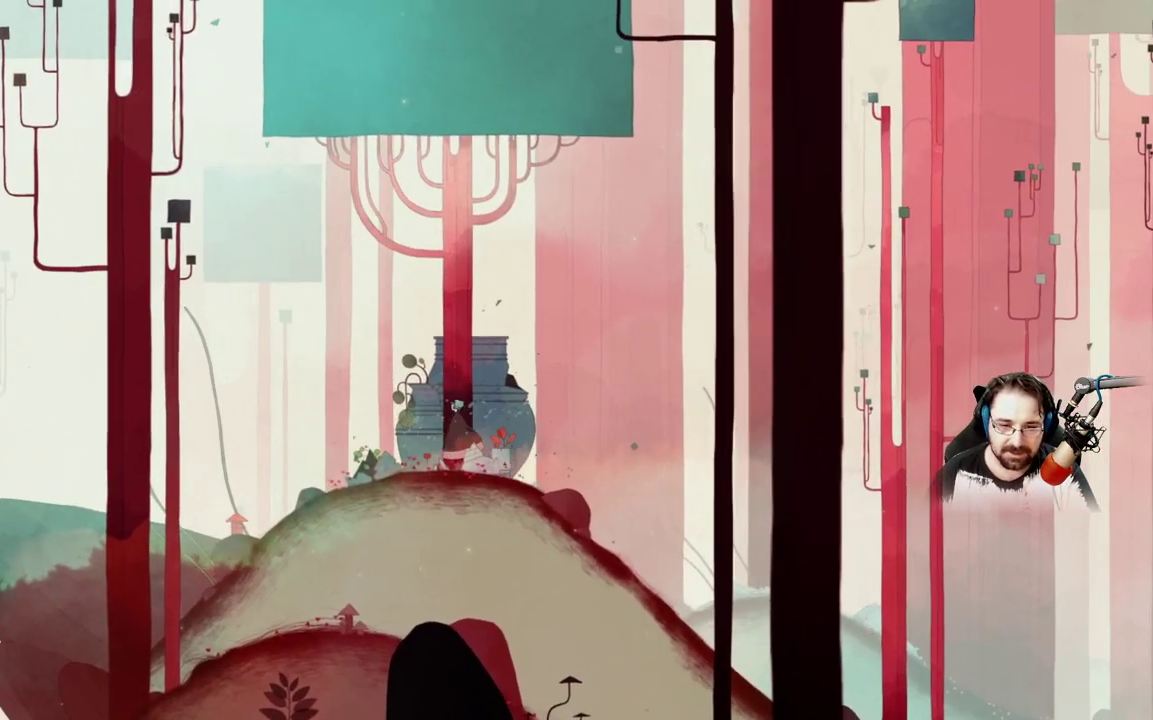
{"buttons": [], "left_stick": "left", "right_stick": "center"}